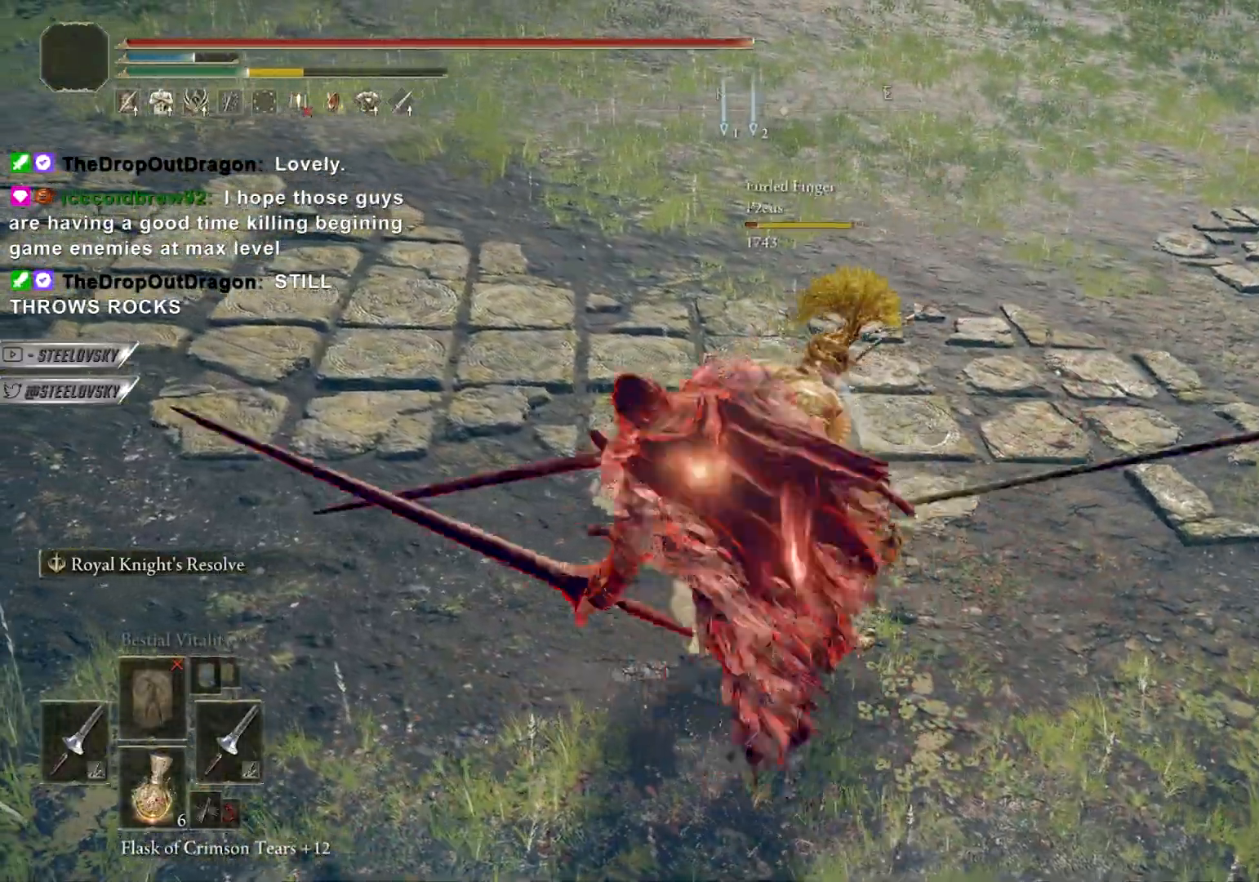
Gameplay with a controller (PlayStation layout); each line is a JSON object with the inputs held at the frame after it. "events" lists button and stick changes between this image and that frame as [ms after this image, input, new state], when the widget could be followed in between. Not read: L3 START.
{"buttons": ["CIRCLE"], "left_stick": "up-right", "right_stick": "center", "events": [[117, "left_stick", "up-right"], [150, "R3", "down"], [217, "CIRCLE", "down"], [250, "R3", "up"]]}
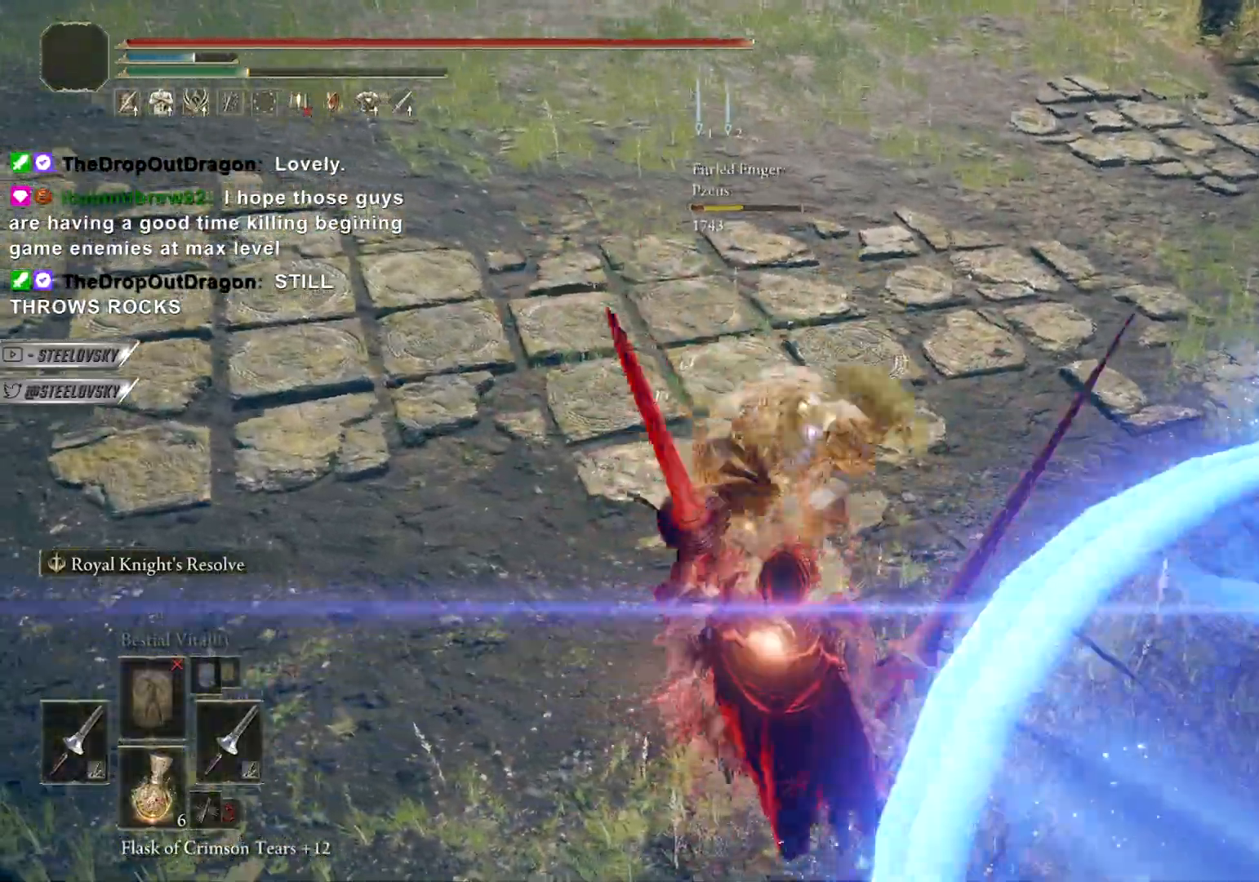
{"buttons": ["CROSS", "CIRCLE"], "left_stick": "up", "right_stick": "center", "events": [[217, "CROSS", "down"], [217, "left_stick", "up"], [317, "CROSS", "up"], [400, "CROSS", "down"]]}
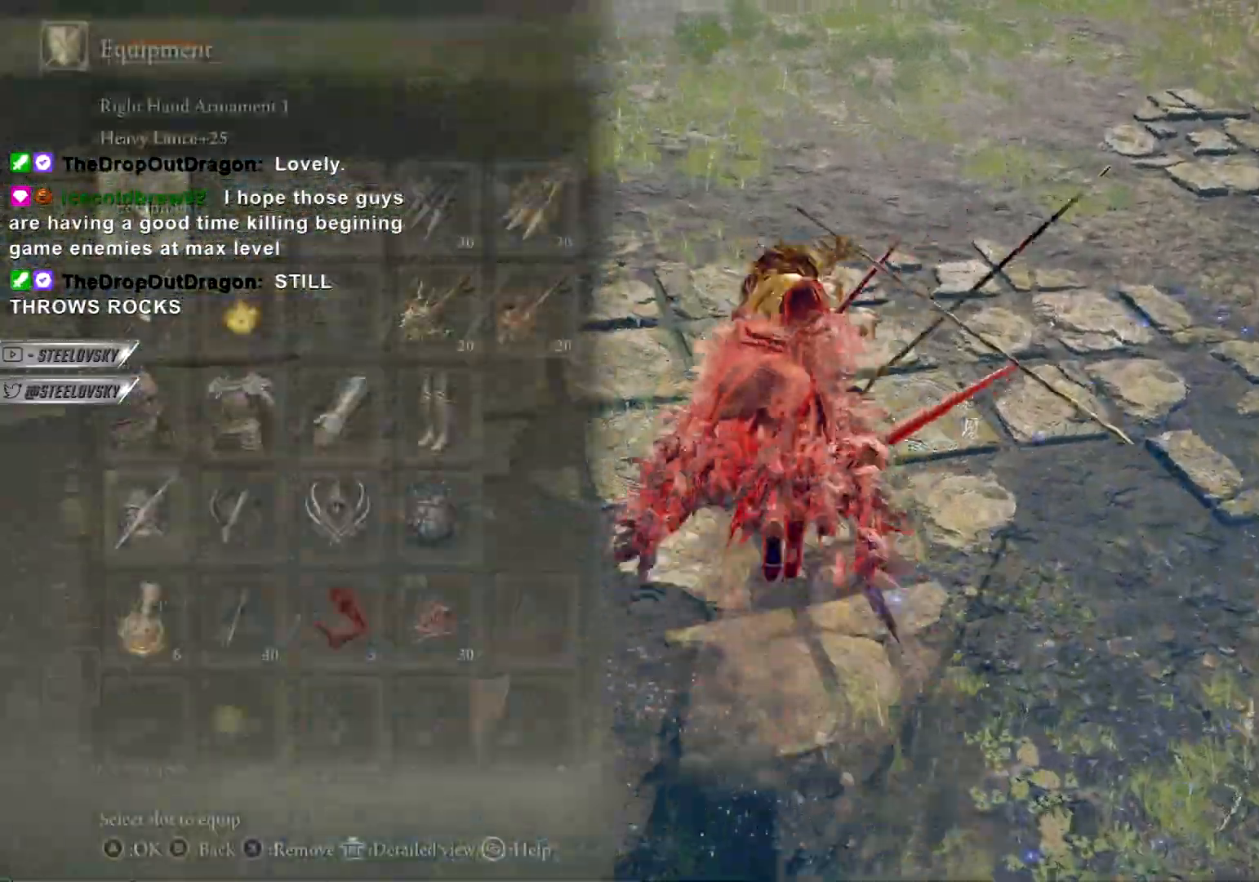
{"buttons": ["CIRCLE", "TRIANGLE", "R1"], "left_stick": "up", "right_stick": "center", "events": [[17, "CROSS", "up"], [17, "R2", "down"], [117, "CROSS", "down"], [167, "R2", "up"], [217, "CROSS", "up"], [467, "R1", "down"], [467, "TRIANGLE", "down"]]}
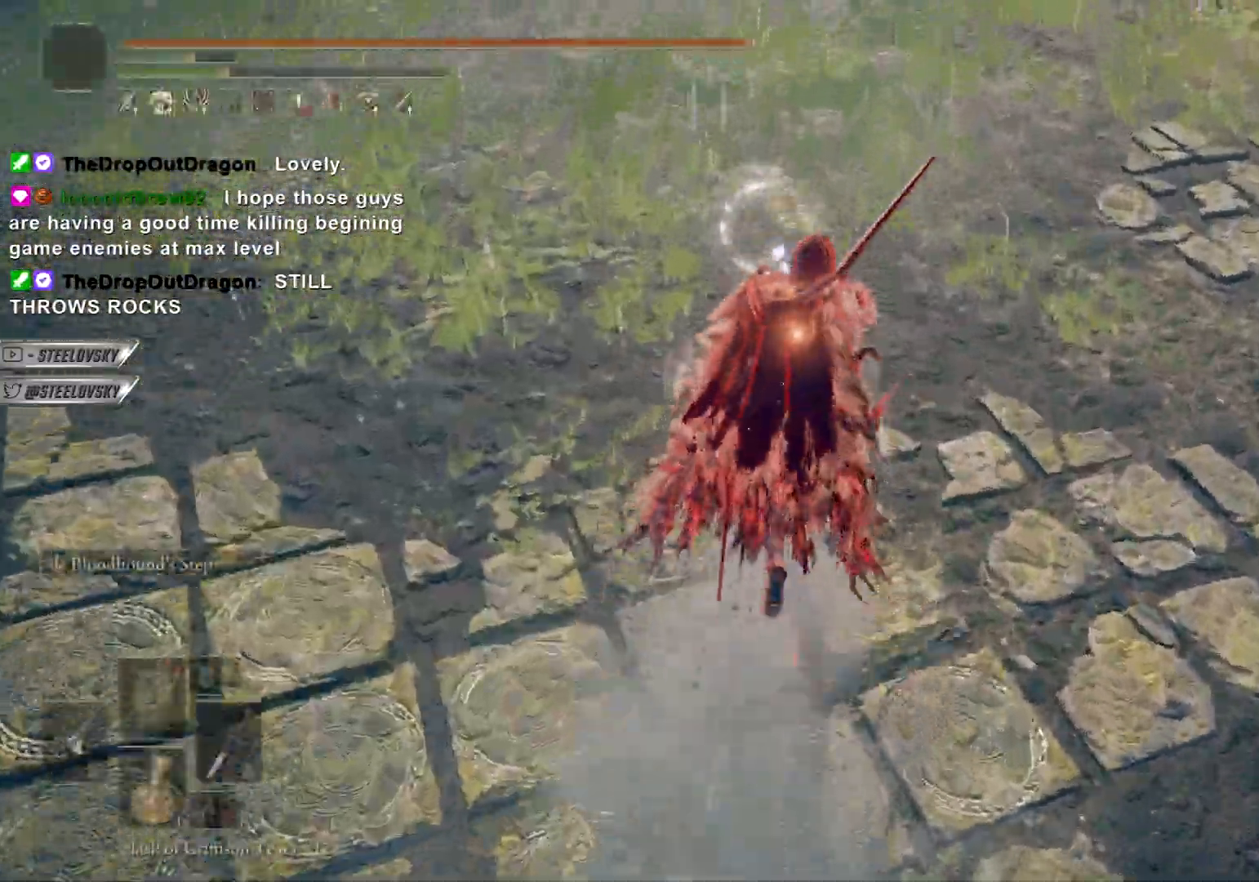
{"buttons": ["CIRCLE", "R2"], "left_stick": "up", "right_stick": "center", "events": [[67, "TRIANGLE", "up"], [83, "R1", "up"], [467, "R2", "down"]]}
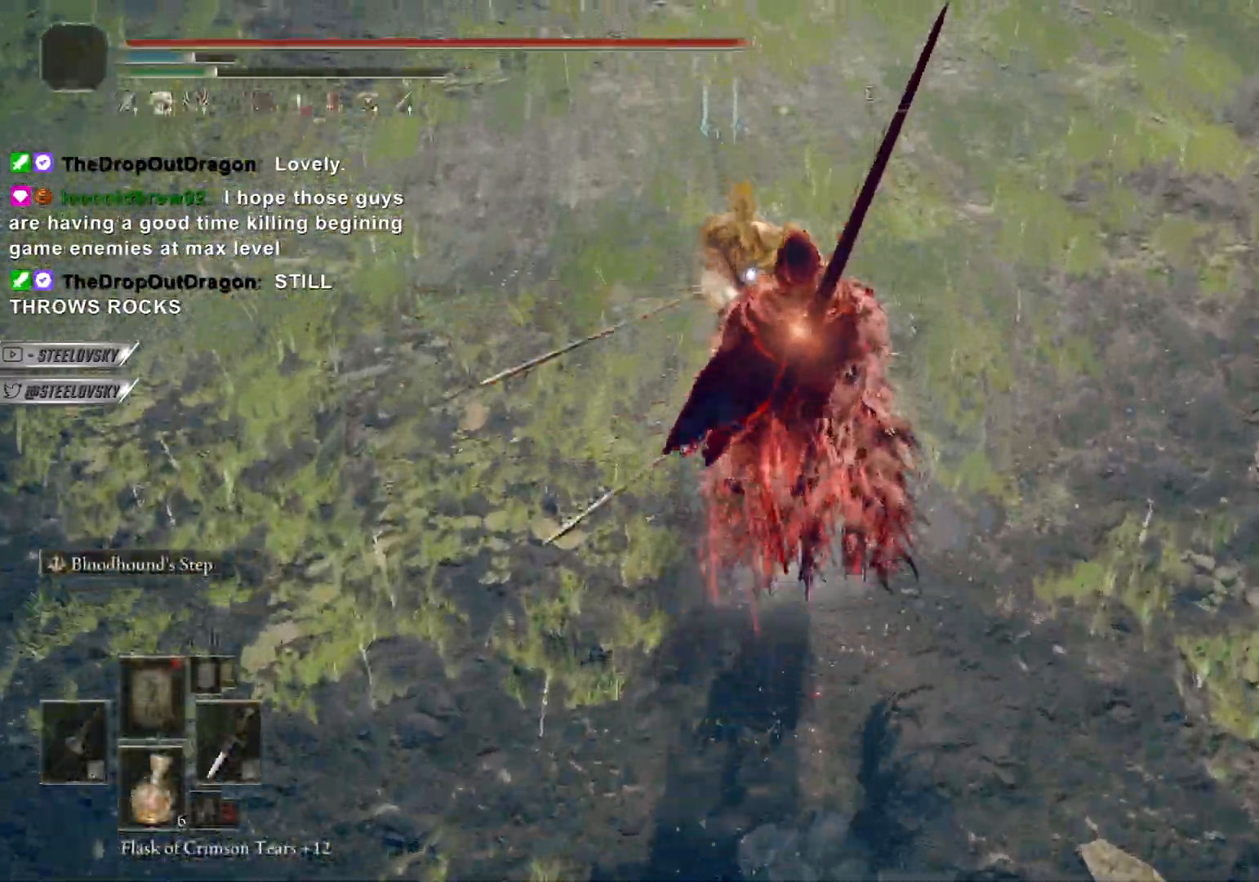
{"buttons": ["CIRCLE"], "left_stick": "center", "right_stick": "center", "events": [[83, "R2", "up"], [117, "left_stick", "center"]]}
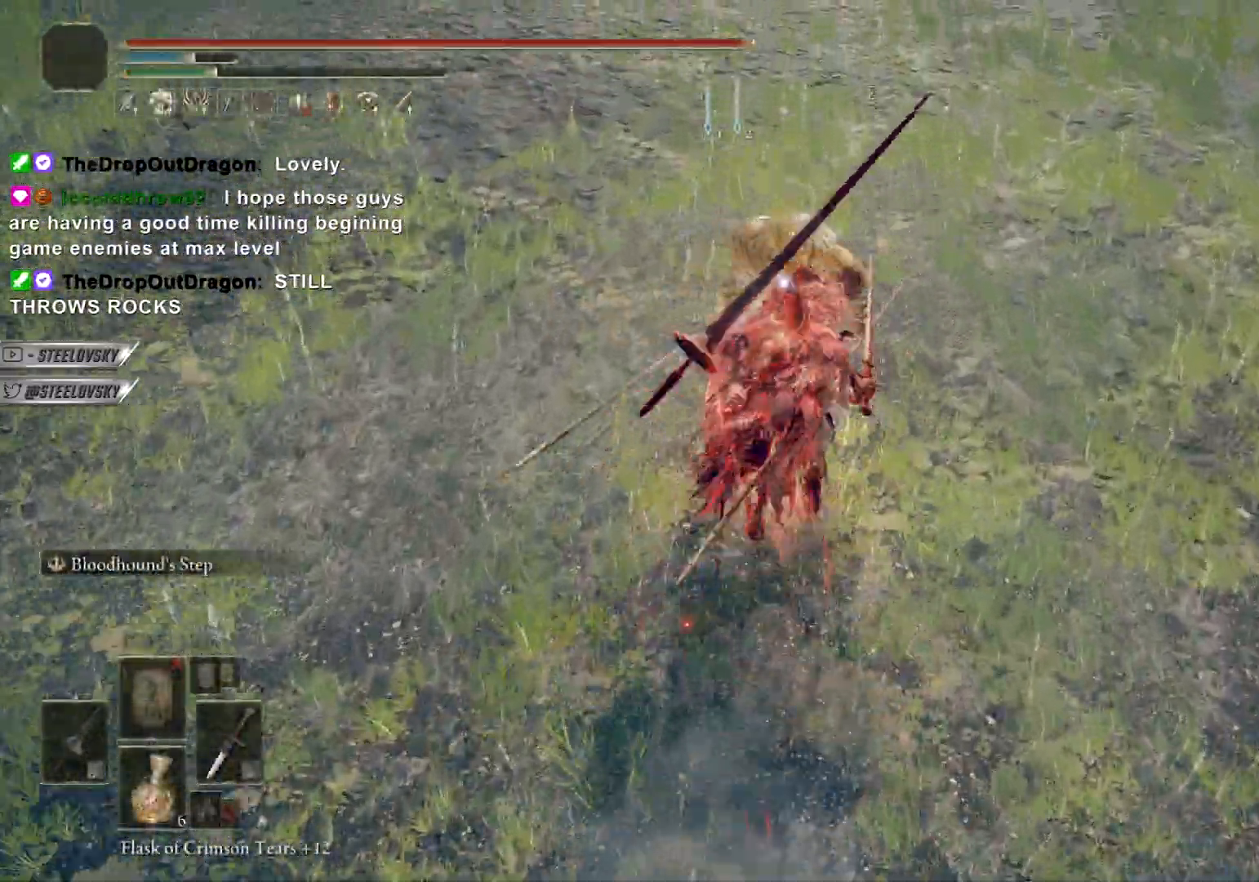
{"buttons": ["CROSS", "CIRCLE"], "left_stick": "up", "right_stick": "center", "events": [[17, "left_stick", "up"], [450, "CROSS", "down"]]}
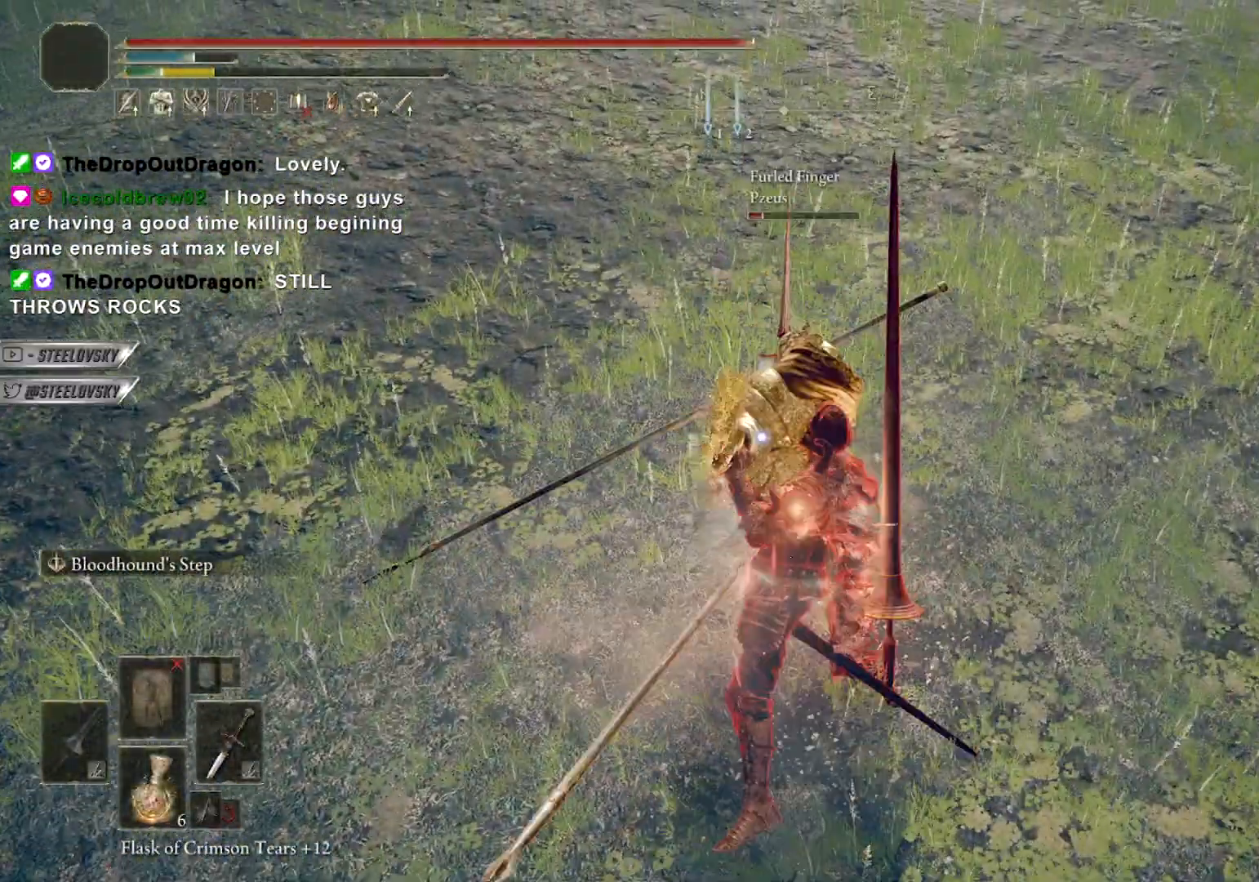
{"buttons": ["CIRCLE", "R3"], "left_stick": "up", "right_stick": "center", "events": [[133, "CROSS", "up"], [467, "R3", "down"]]}
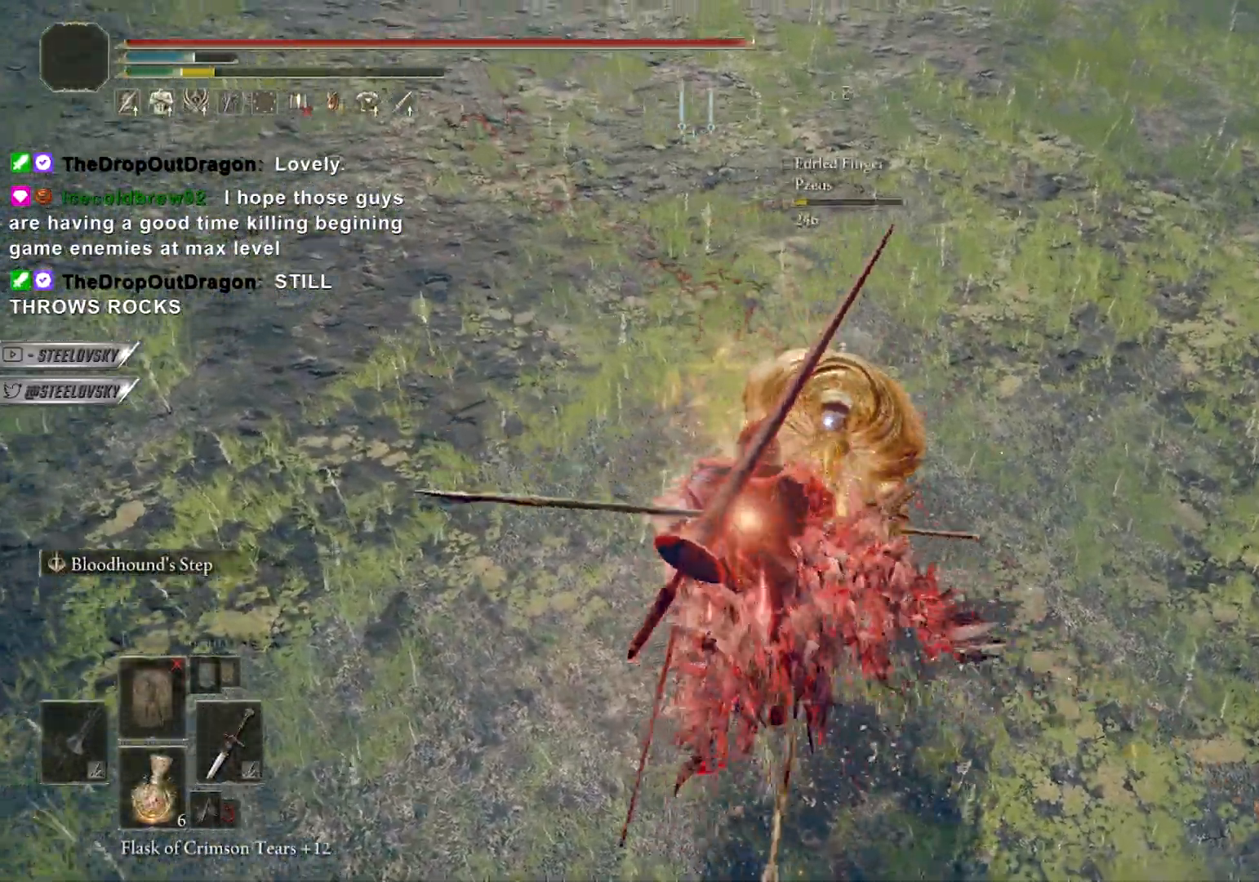
{"buttons": ["CIRCLE"], "left_stick": "right", "right_stick": "right", "events": [[33, "CROSS", "down"], [100, "right_stick", "right"], [117, "R3", "up"], [167, "CROSS", "up"], [233, "left_stick", "left"], [383, "left_stick", "down"], [500, "left_stick", "right"]]}
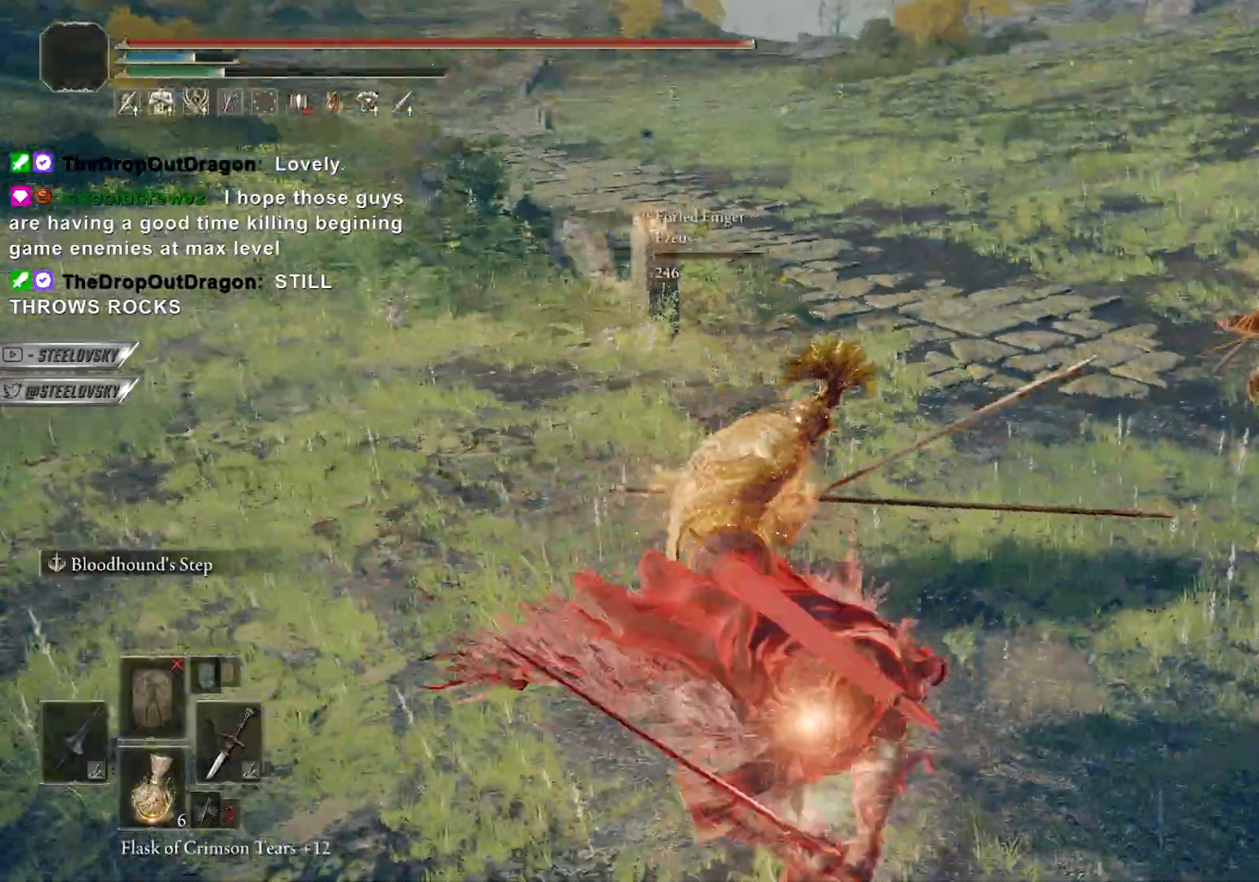
{"buttons": ["CIRCLE"], "left_stick": "down-right", "right_stick": "center", "events": [[133, "right_stick", "center"], [250, "CROSS", "down"], [350, "CROSS", "up"], [367, "left_stick", "down-right"], [417, "CROSS", "down"], [500, "CROSS", "up"]]}
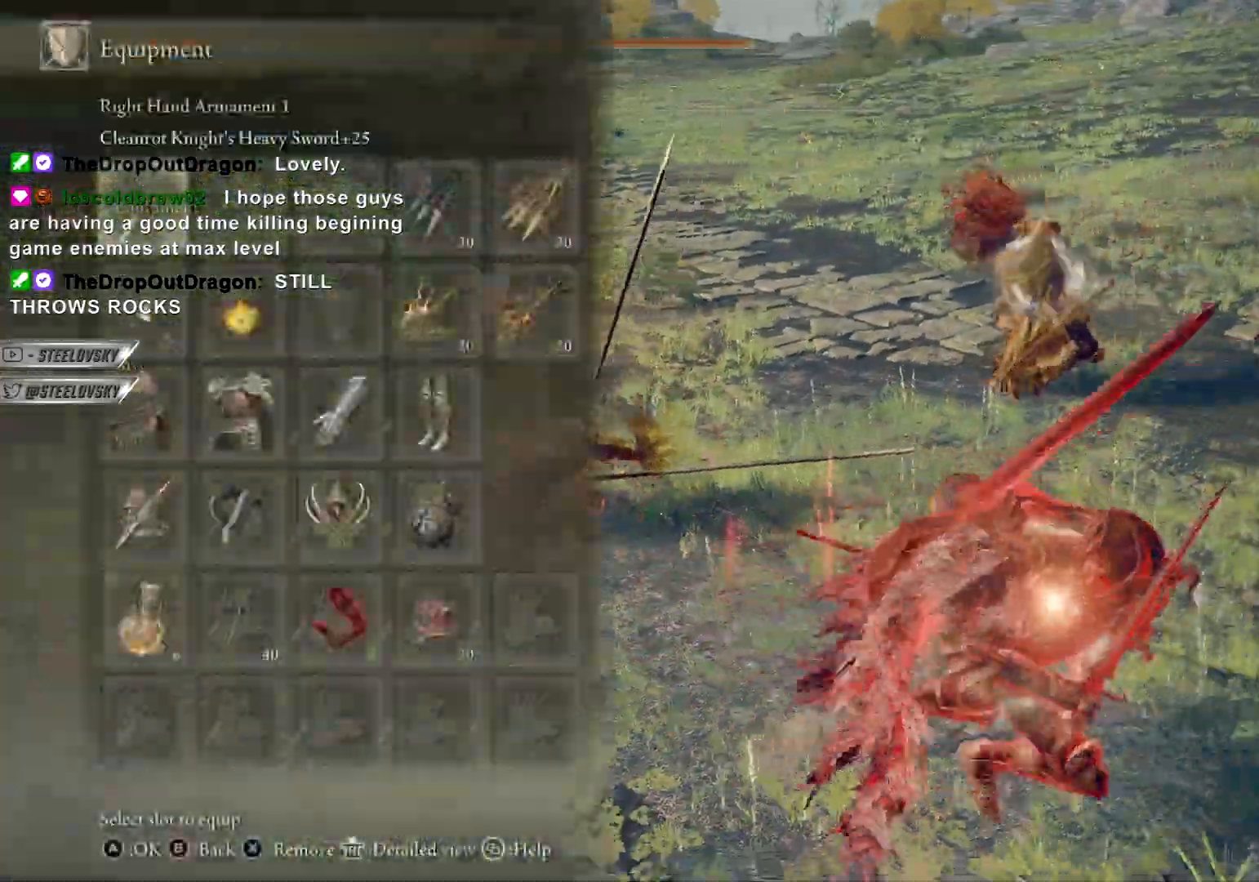
{"buttons": ["CIRCLE"], "left_stick": "right", "right_stick": "center"}
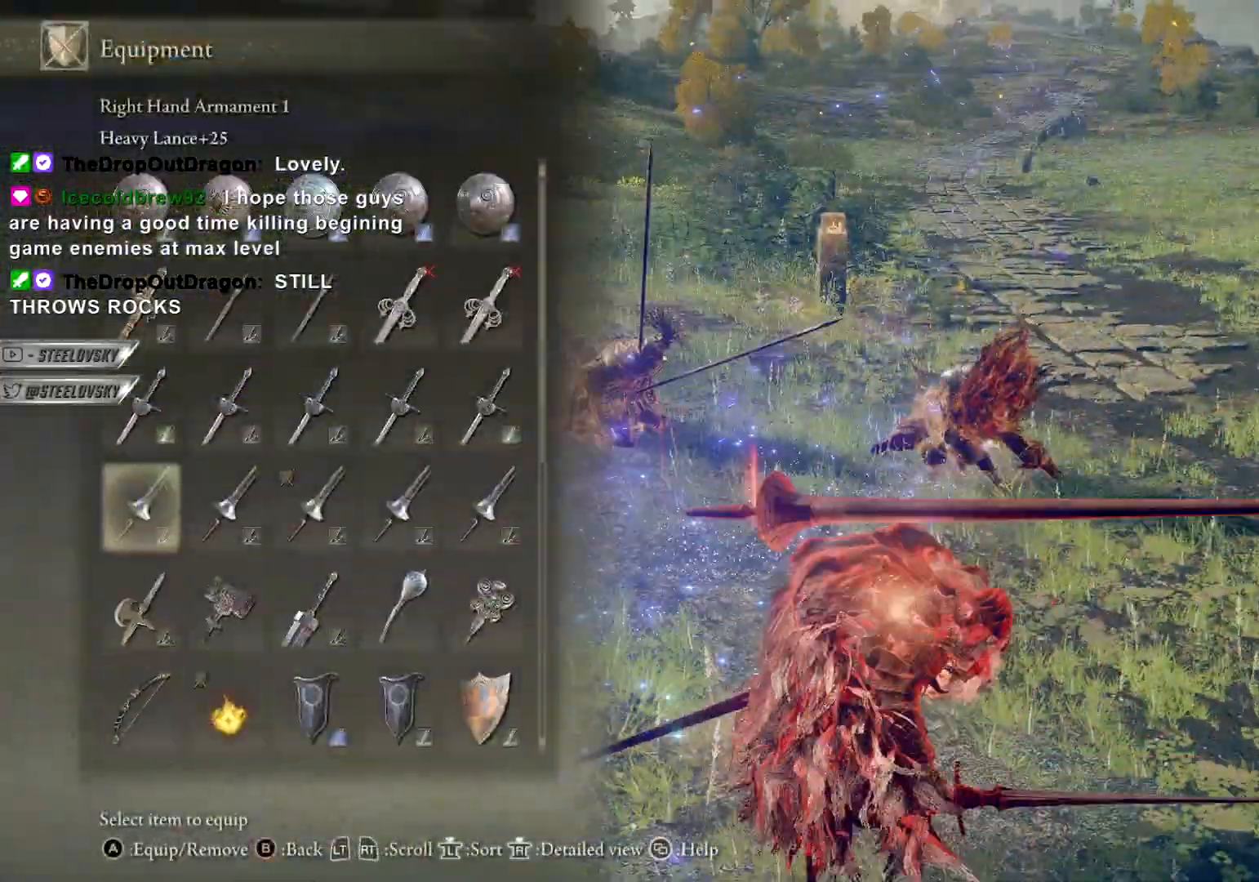
{"buttons": ["CIRCLE"], "left_stick": "down-right", "right_stick": "center", "events": [[117, "CROSS", "down"], [250, "CROSS", "up"], [283, "left_stick", "down-right"]]}
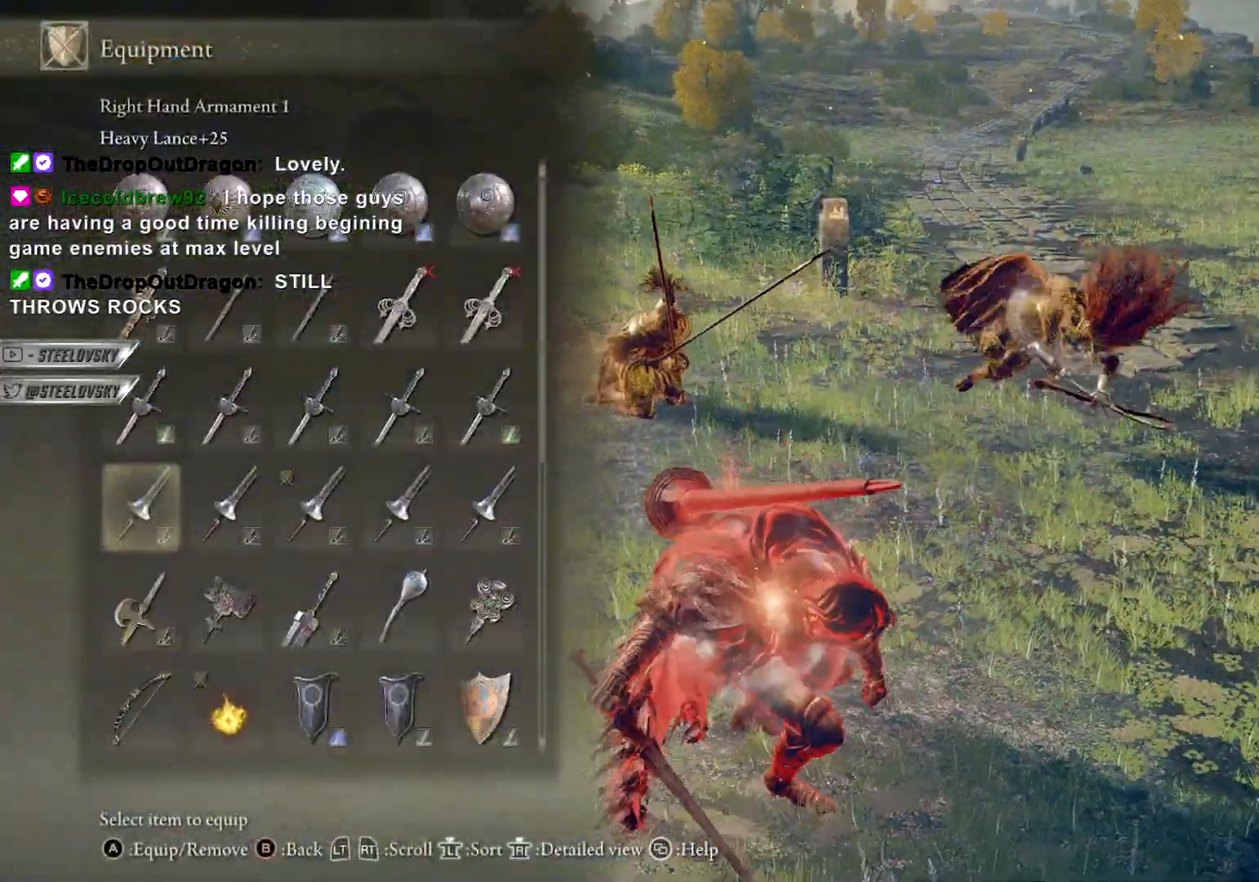
{"buttons": ["CROSS", "CIRCLE"], "left_stick": "center", "right_stick": "center", "events": [[217, "CROSS", "down"], [283, "left_stick", "center"], [333, "CROSS", "up"], [500, "CROSS", "down"]]}
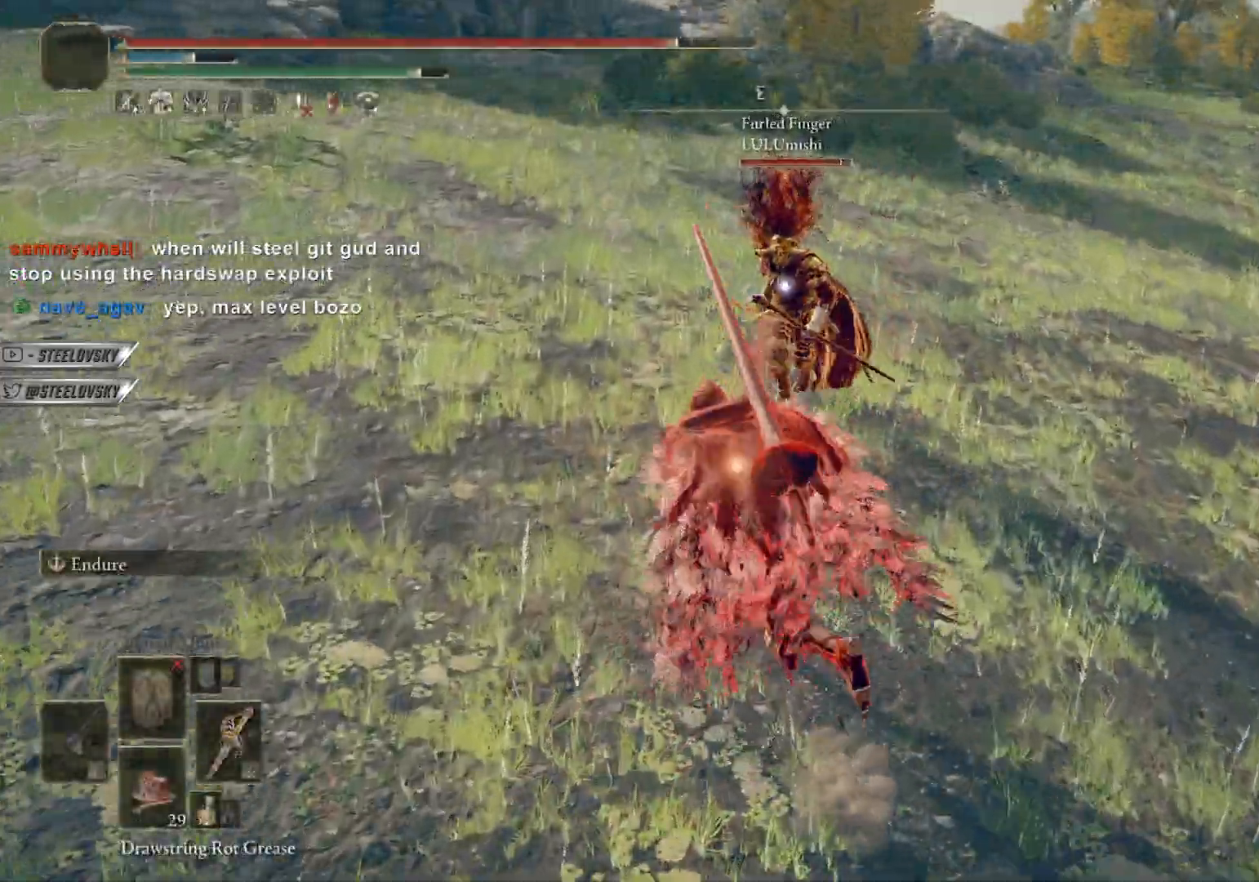
{"buttons": ["CIRCLE"], "left_stick": "right", "right_stick": "center", "events": [[150, "CROSS", "up"], [183, "left_stick", "down"], [383, "left_stick", "right"]]}
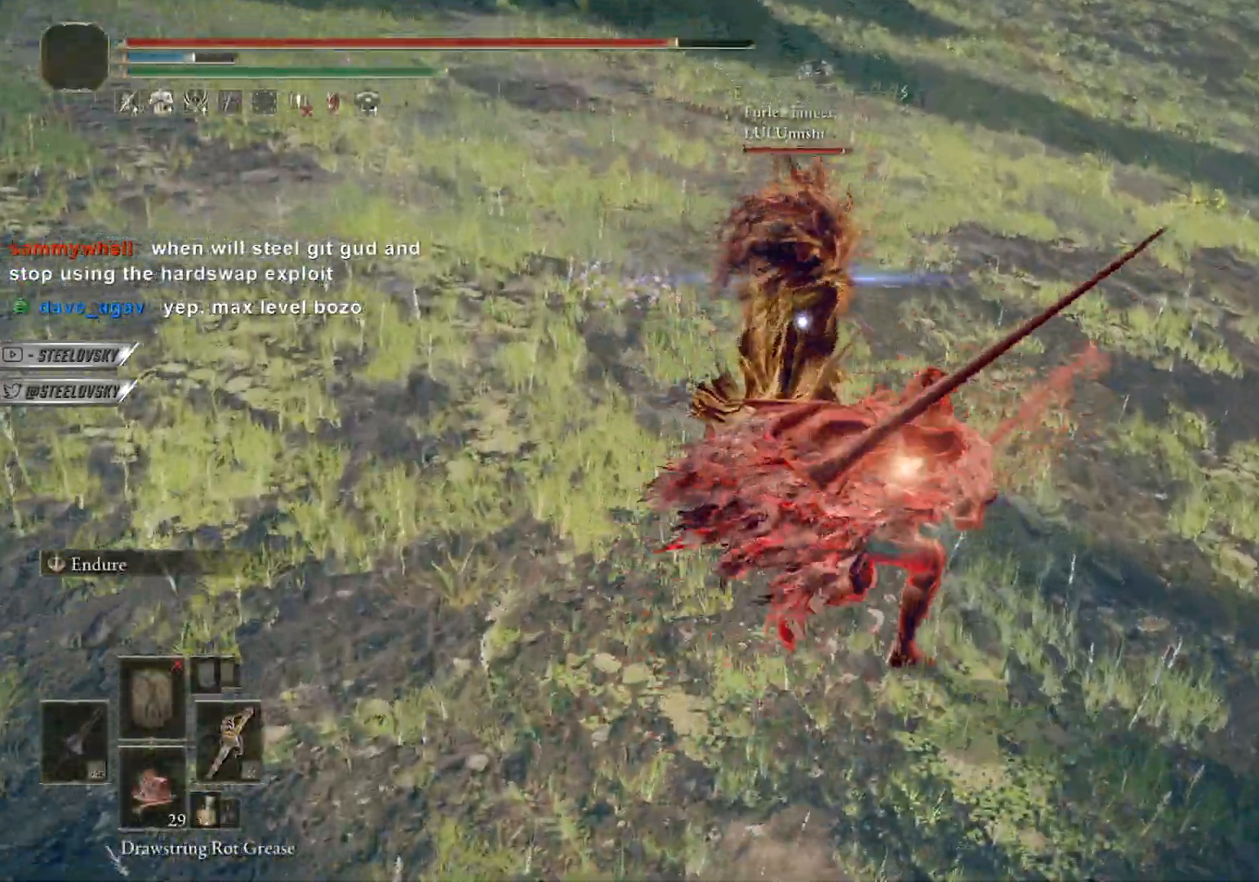
{"buttons": ["CIRCLE"], "left_stick": "right", "right_stick": "left", "events": [[117, "CIRCLE", "up"], [400, "CIRCLE", "down"], [417, "R3", "down"], [433, "right_stick", "left"], [483, "R3", "up"]]}
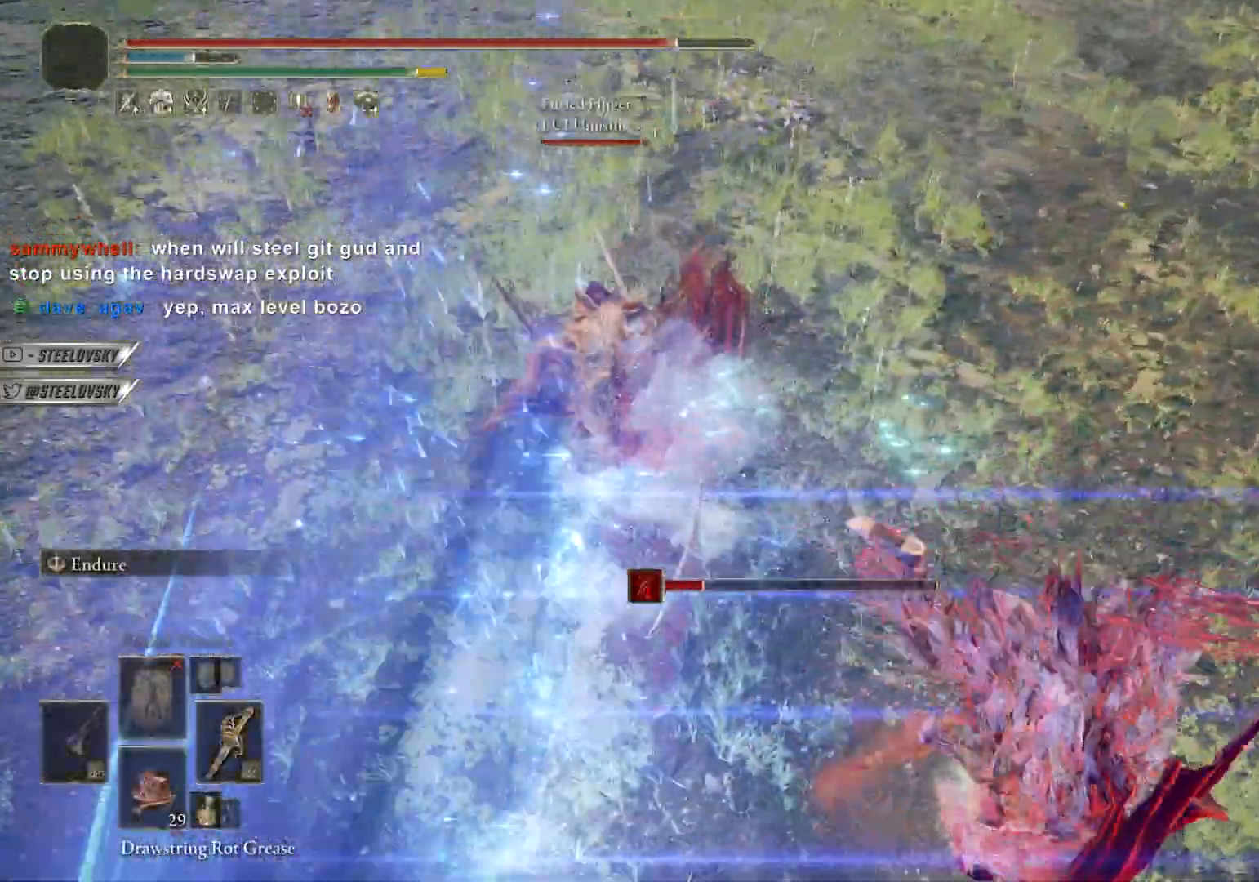
{"buttons": ["CIRCLE"], "left_stick": "up", "right_stick": "center", "events": [[217, "right_stick", "center"], [400, "left_stick", "down"], [483, "left_stick", "up"]]}
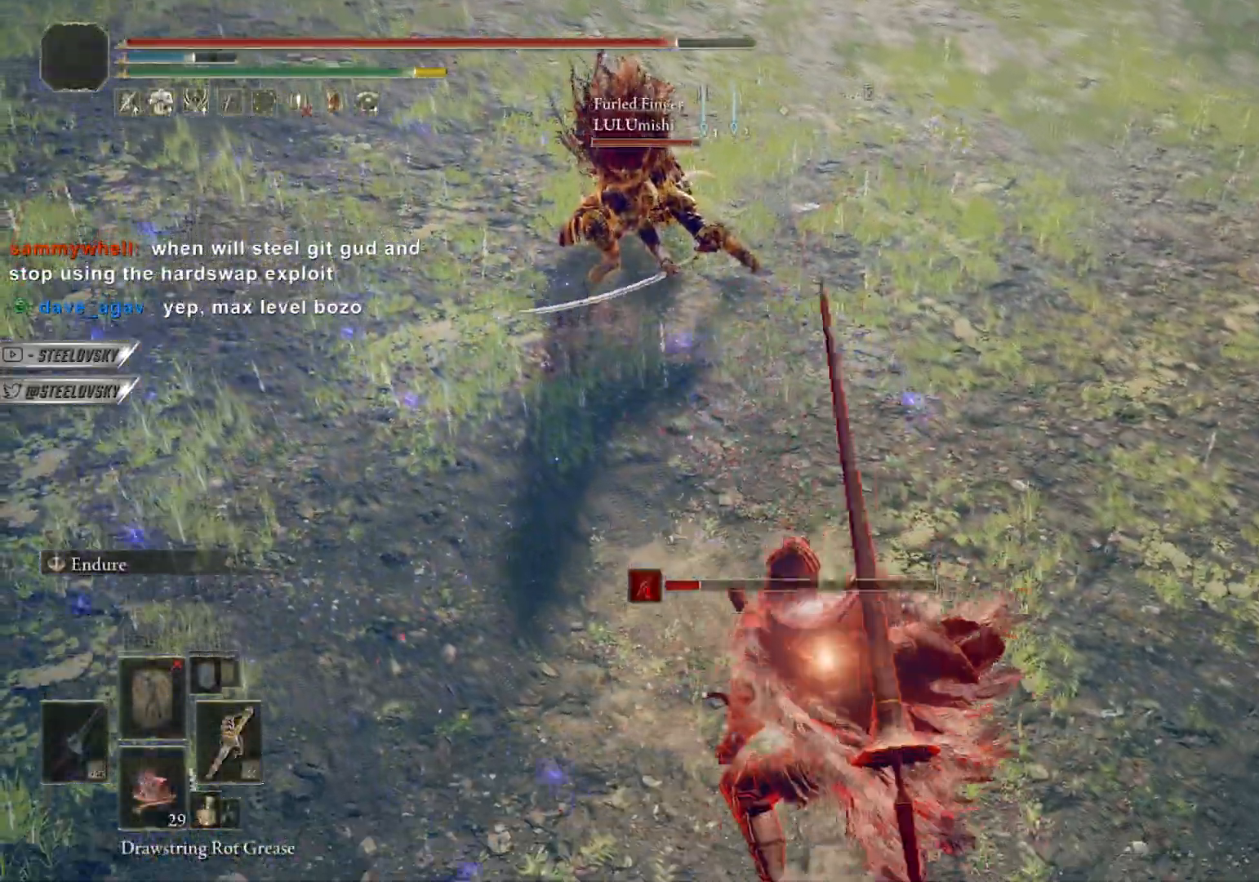
{"buttons": ["CIRCLE"], "left_stick": "center", "right_stick": "center", "events": [[100, "R3", "down"], [133, "R1", "down"], [150, "left_stick", "center"], [233, "R3", "up"], [267, "R1", "up"]]}
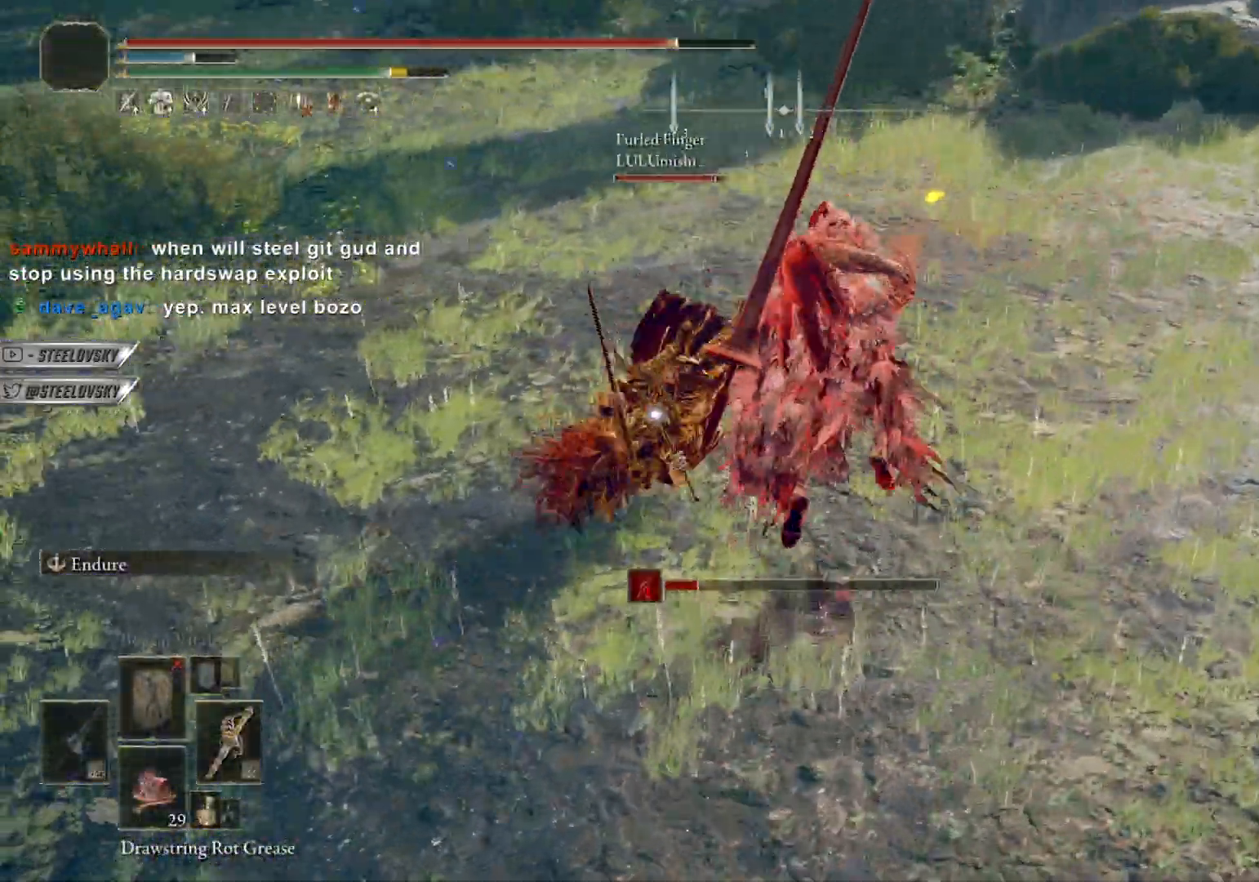
{"buttons": ["CROSS", "CIRCLE"], "left_stick": "up-left", "right_stick": "center", "events": [[183, "left_stick", "down"], [433, "left_stick", "up-left"], [467, "CROSS", "down"]]}
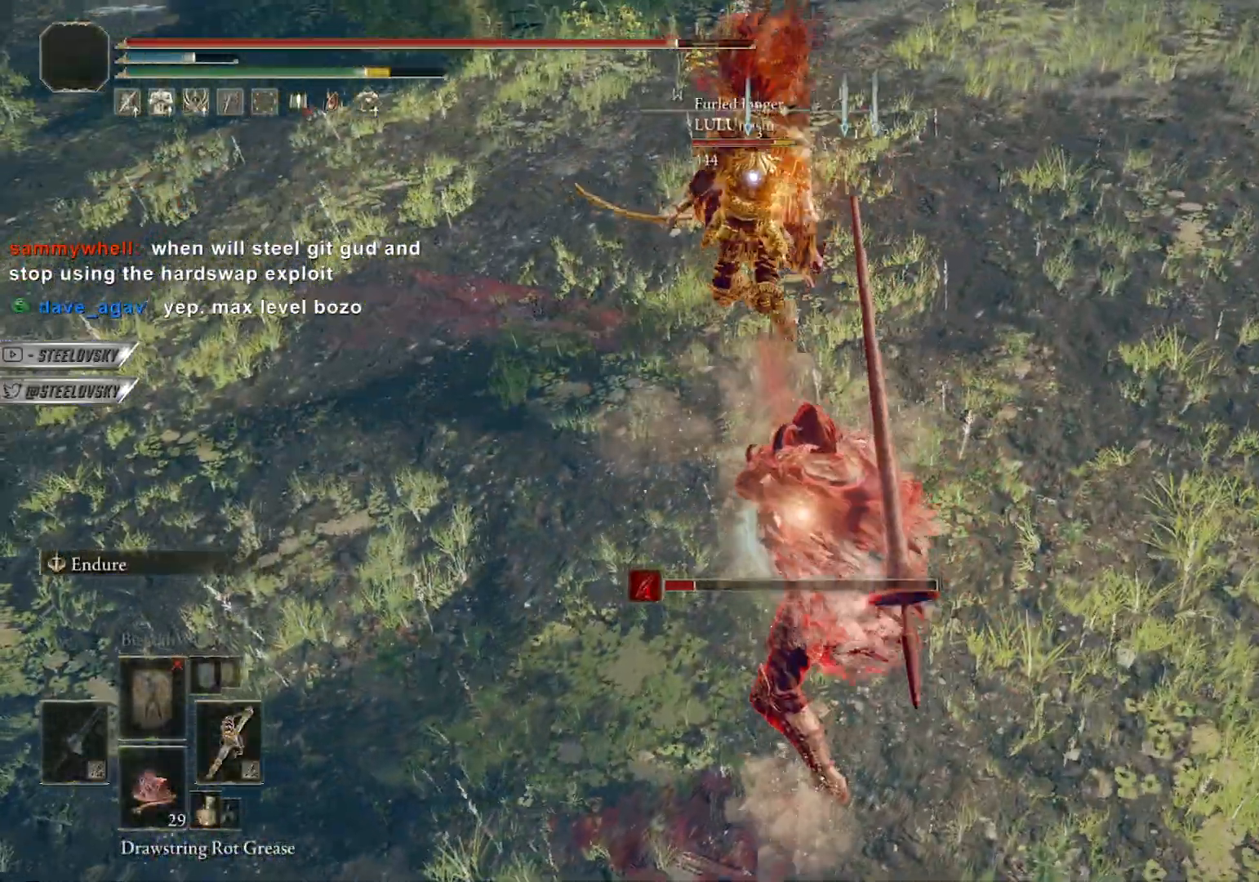
{"buttons": ["CROSS", "CIRCLE"], "left_stick": "up", "right_stick": "center", "events": [[100, "CROSS", "up"], [117, "left_stick", "center"], [367, "left_stick", "up"], [400, "CROSS", "down"]]}
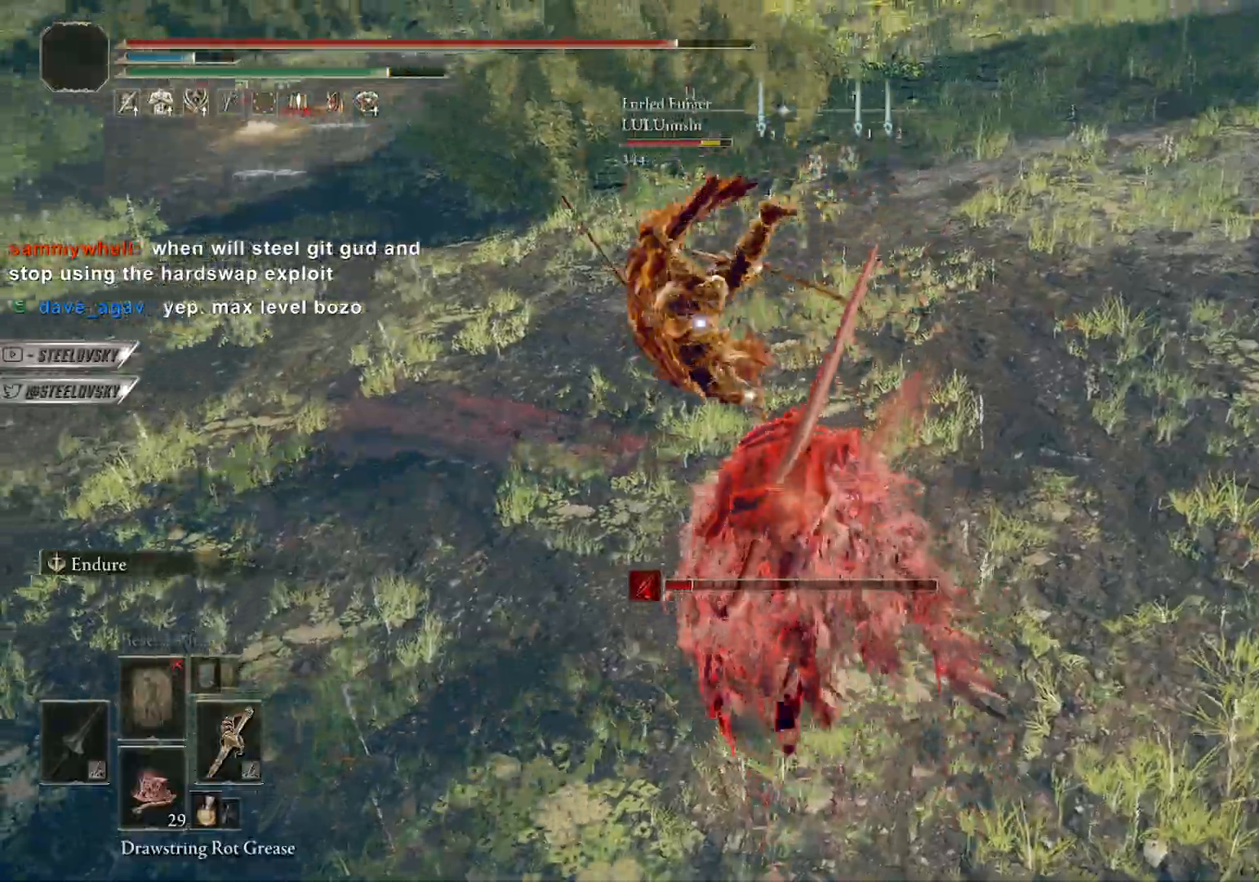
{"buttons": ["CROSS", "CIRCLE"], "left_stick": "up", "right_stick": "center", "events": [[33, "CROSS", "up"], [500, "CROSS", "down"]]}
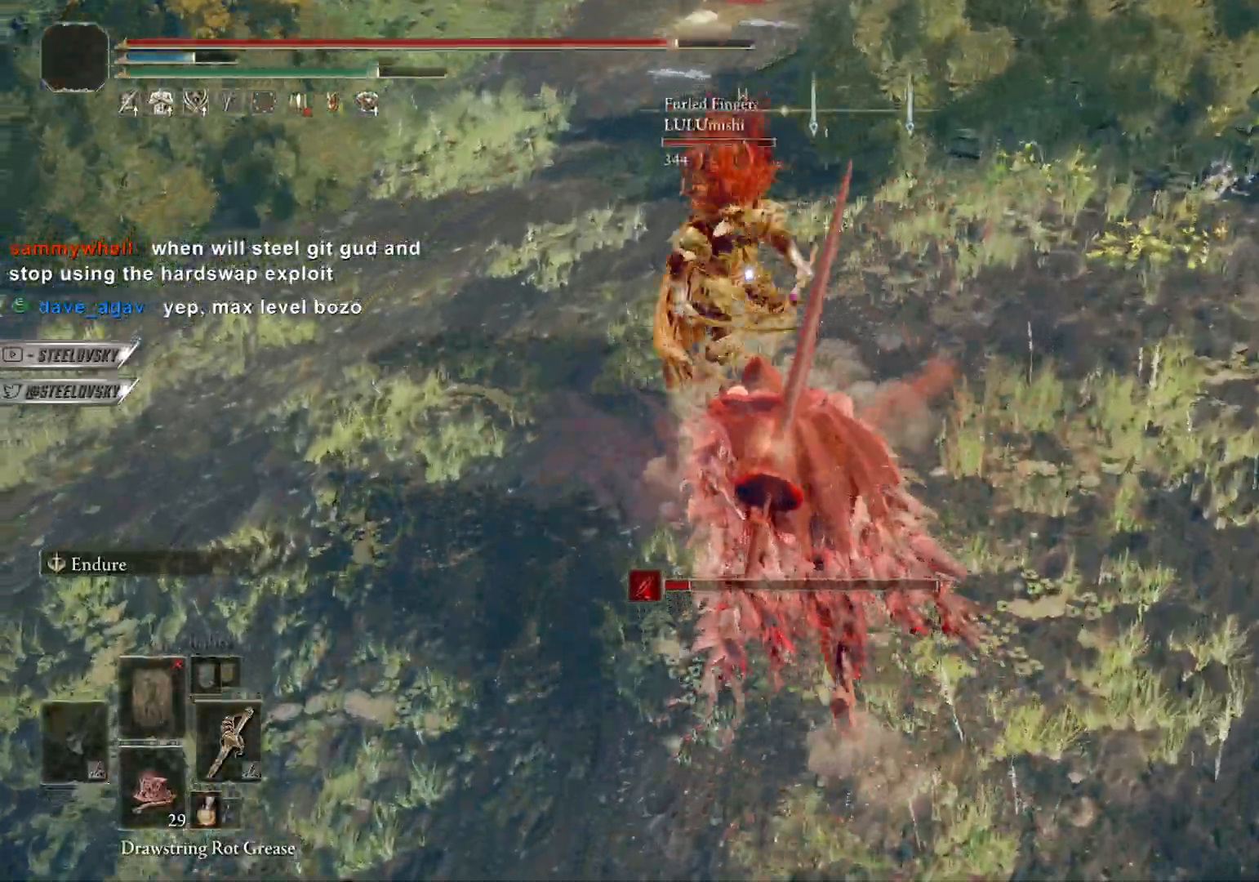
{"buttons": ["CIRCLE", "R1"], "left_stick": "up", "right_stick": "center", "events": [[133, "CROSS", "up"], [483, "R1", "down"]]}
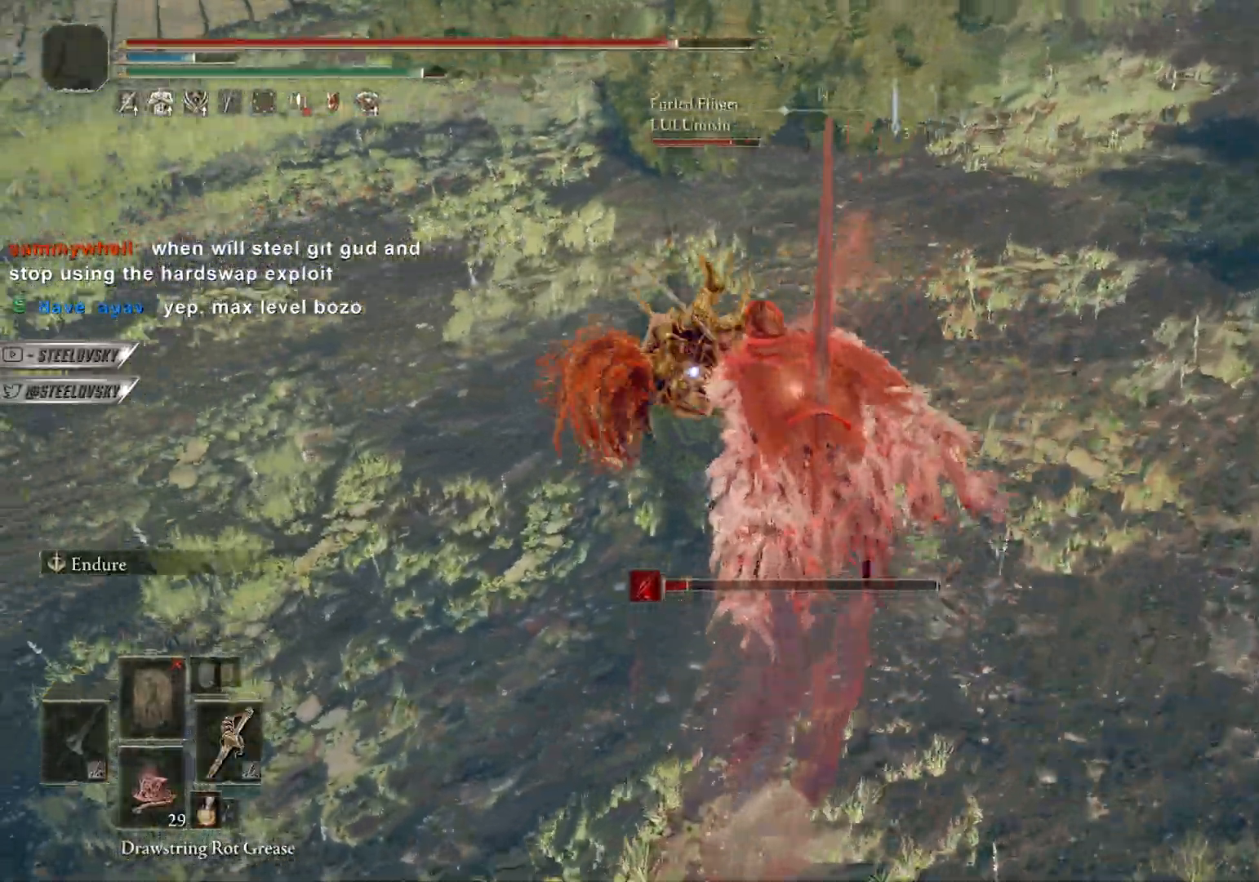
{"buttons": ["CIRCLE"], "left_stick": "up", "right_stick": "center", "events": [[100, "R1", "up"]]}
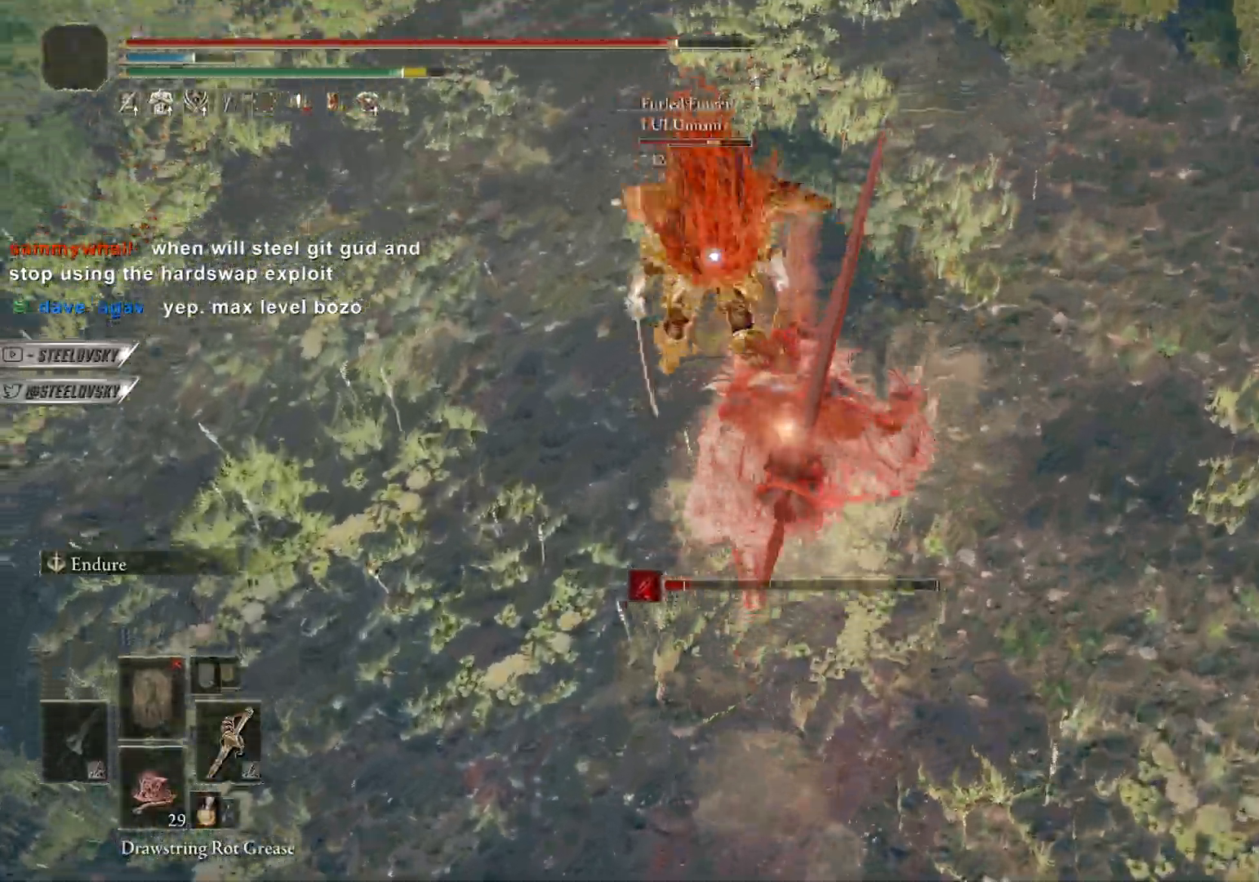
{"buttons": [], "left_stick": "up", "right_stick": "center", "events": [[467, "CIRCLE", "up"]]}
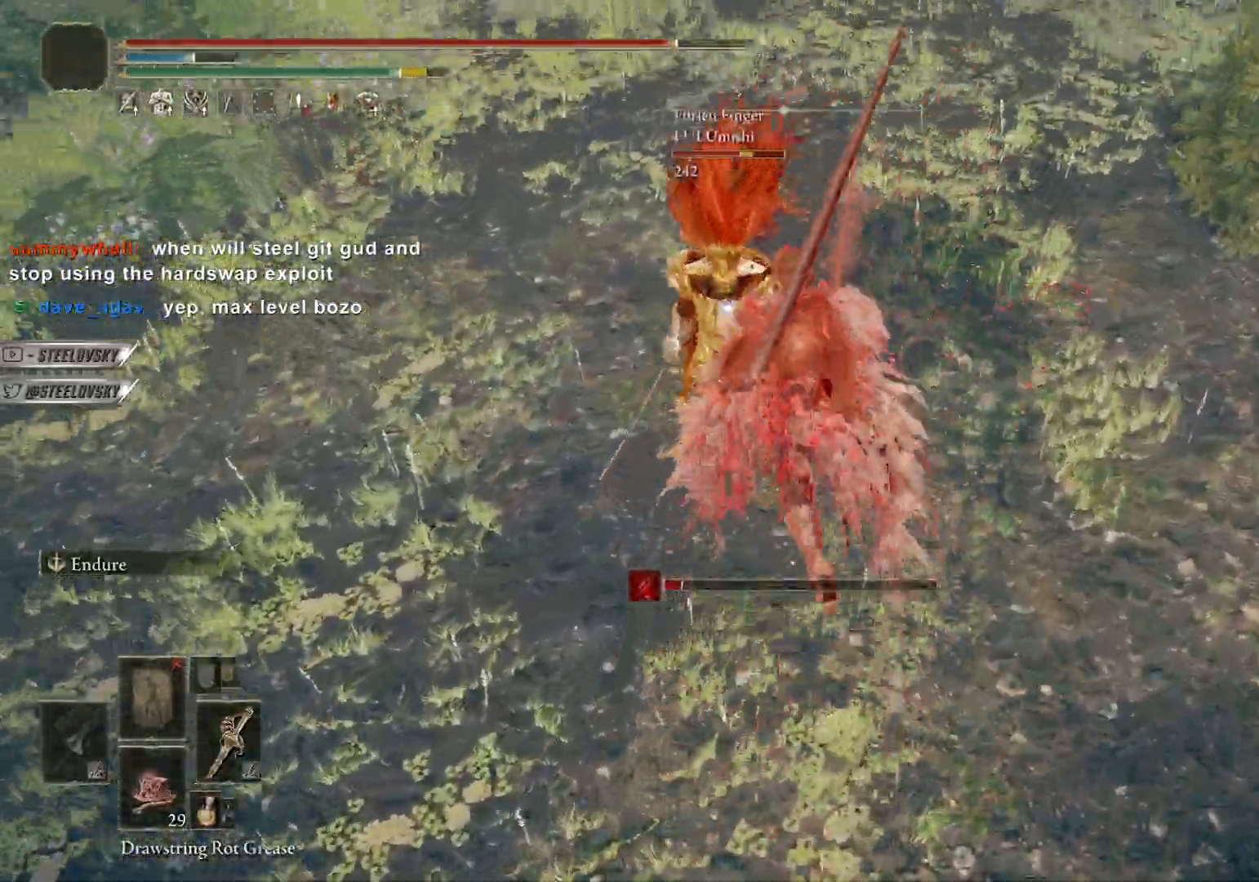
{"buttons": [], "left_stick": "up", "right_stick": "center"}
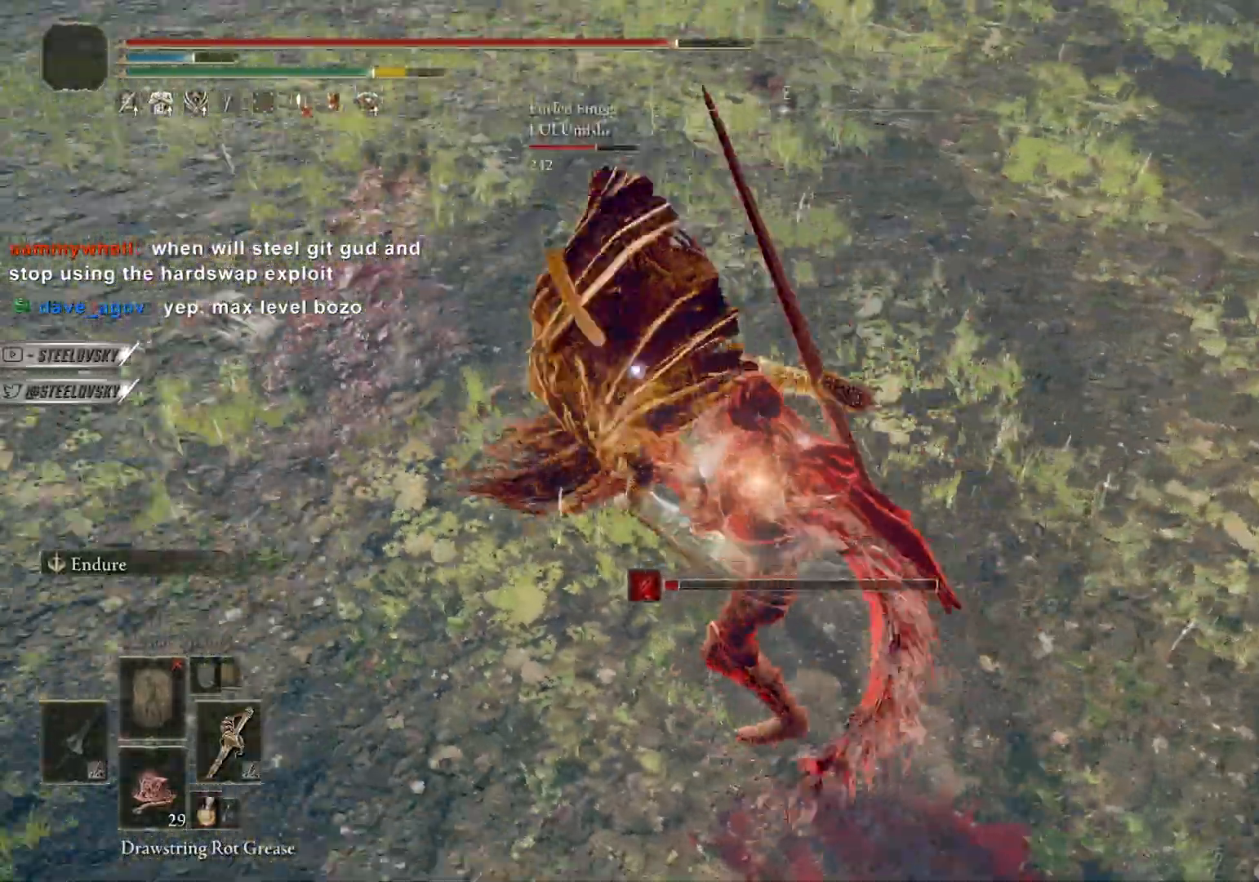
{"buttons": ["CIRCLE"], "left_stick": "up", "right_stick": "center", "events": [[50, "CIRCLE", "down"], [367, "R1", "down"], [483, "R1", "up"]]}
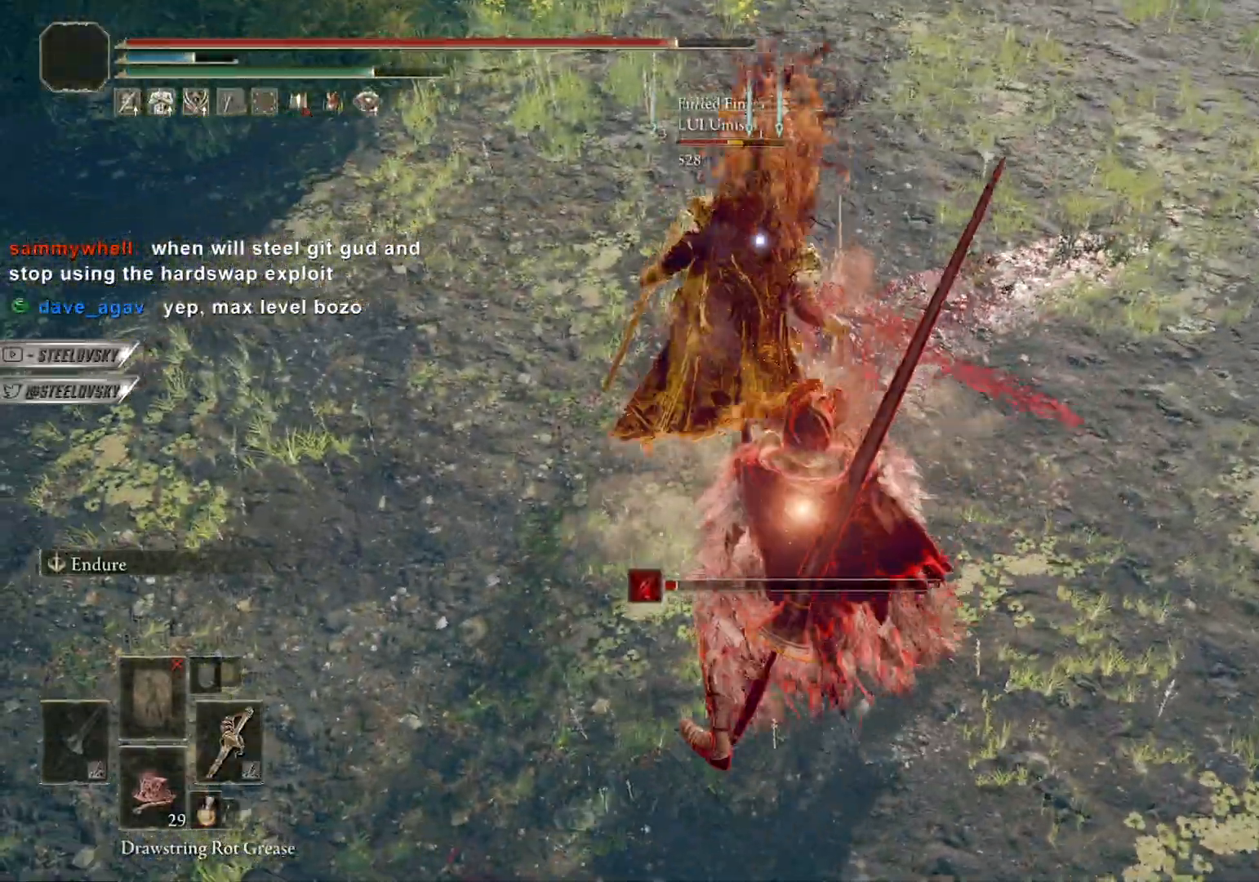
{"buttons": ["CIRCLE"], "left_stick": "up", "right_stick": "center", "events": []}
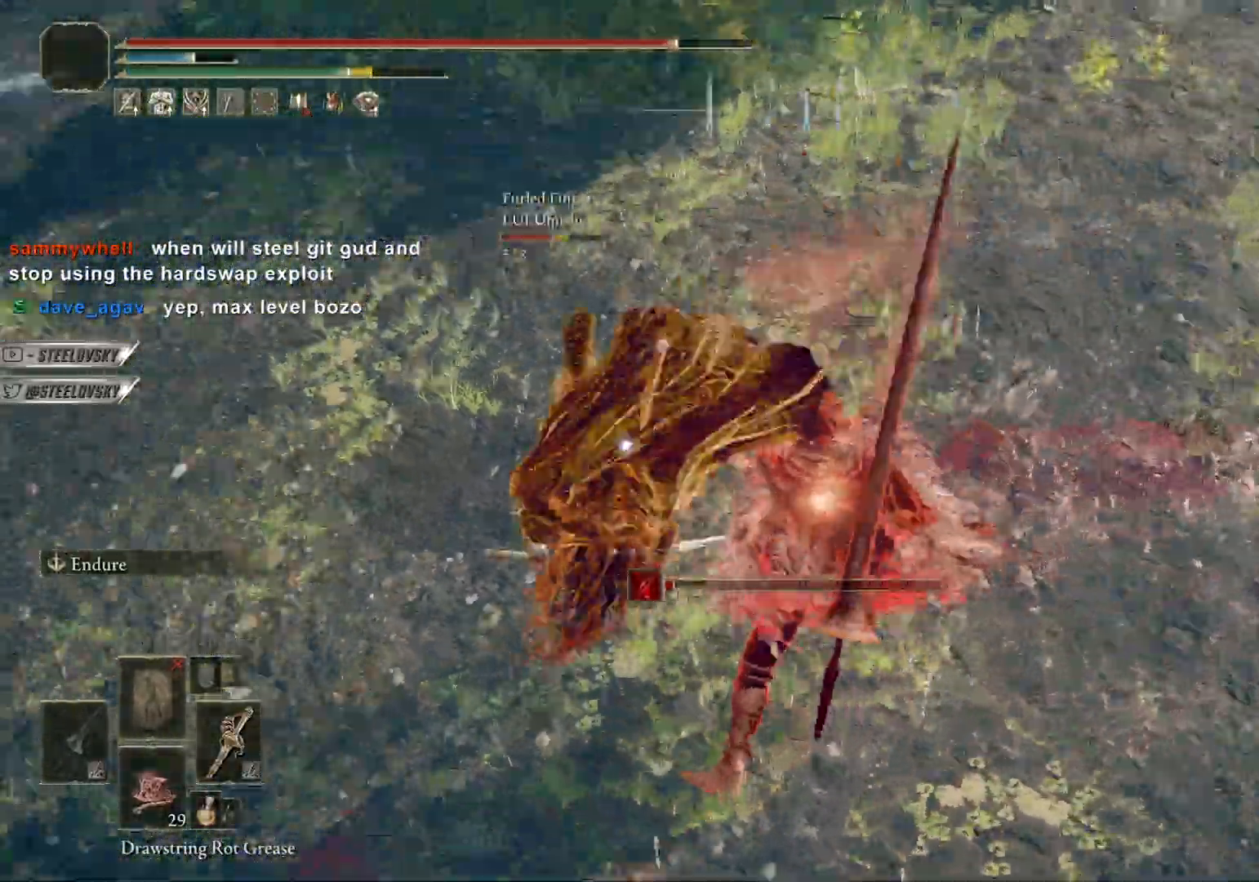
{"buttons": ["CROSS", "CIRCLE"], "left_stick": "up", "right_stick": "center", "events": [[117, "CROSS", "down"], [250, "CROSS", "up"], [483, "CROSS", "down"]]}
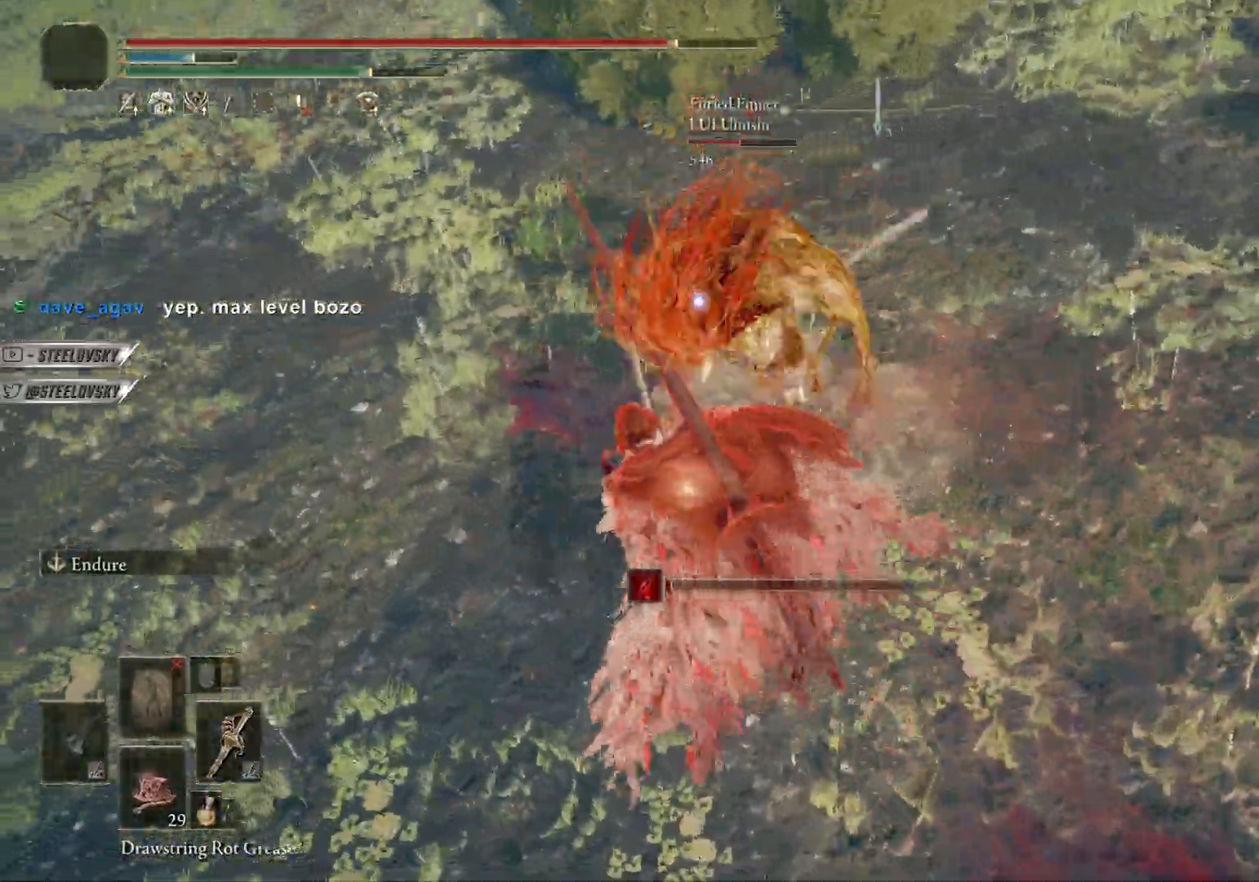
{"buttons": ["CIRCLE"], "left_stick": "up", "right_stick": "center", "events": [[117, "CROSS", "up"]]}
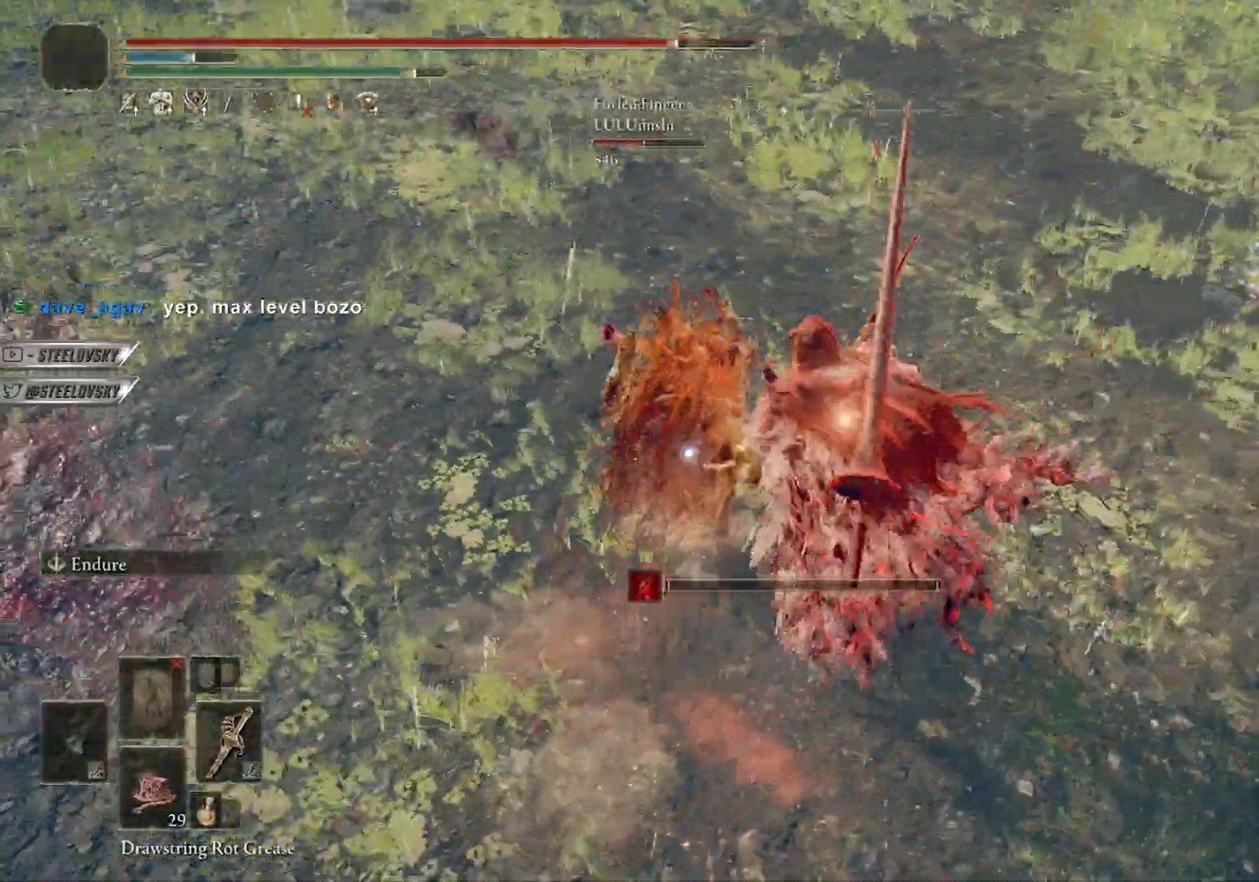
{"buttons": ["CIRCLE"], "left_stick": "up-left", "right_stick": "center", "events": [[167, "CROSS", "down"], [300, "CROSS", "up"], [433, "left_stick", "up-left"]]}
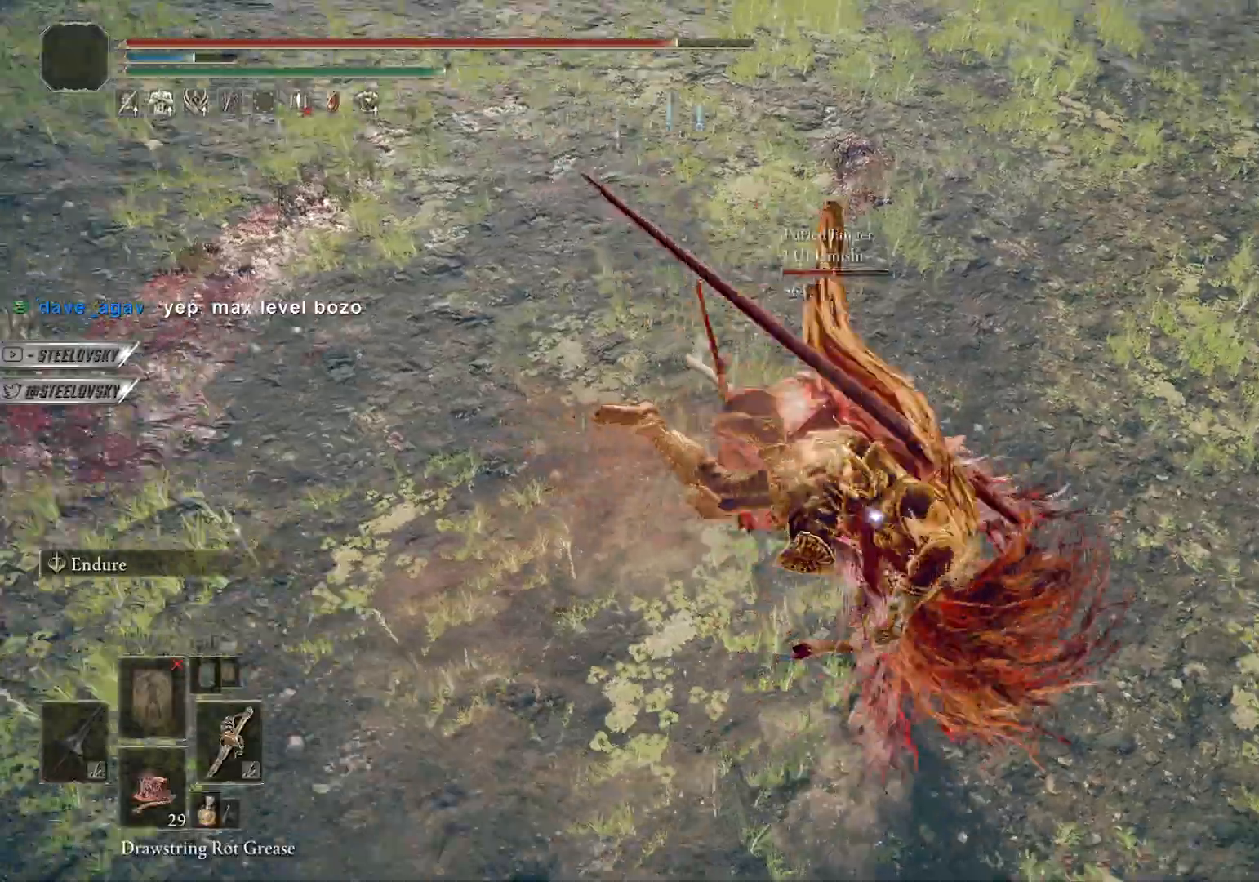
{"buttons": ["CIRCLE"], "left_stick": "left", "right_stick": "center", "events": [[33, "CROSS", "down"], [183, "CROSS", "up"], [317, "left_stick", "left"]]}